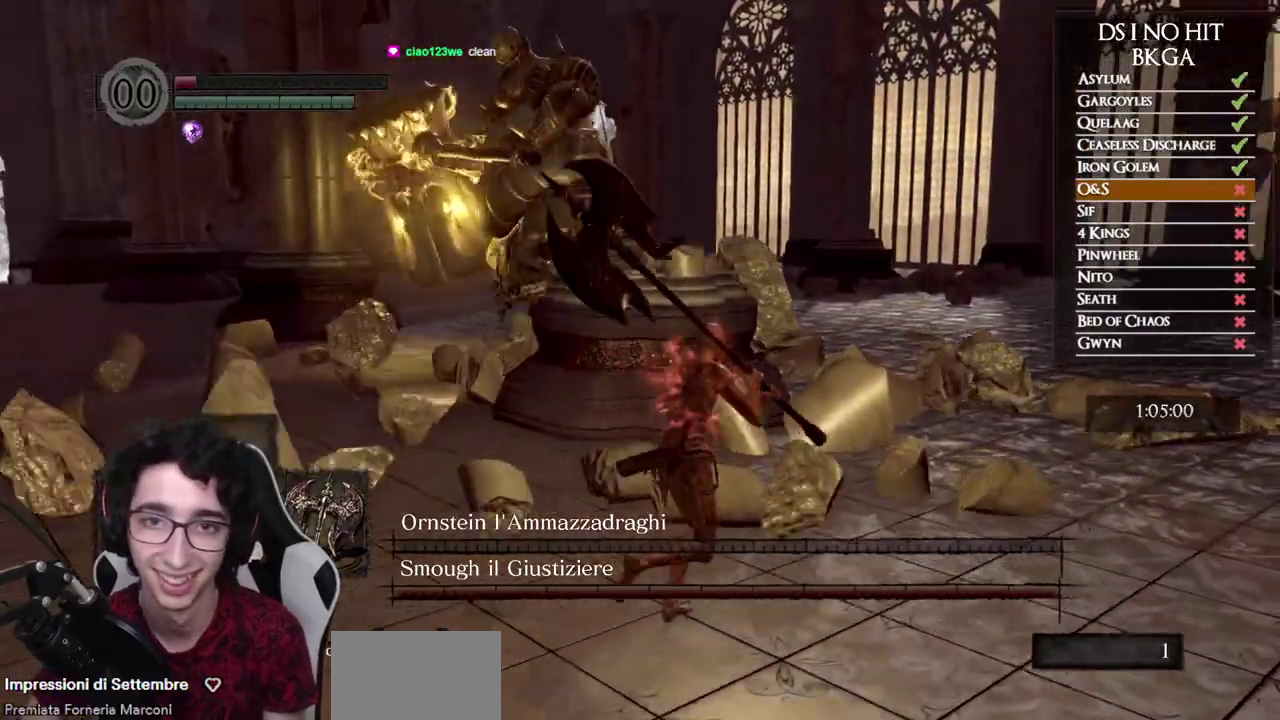
Gameplay with a controller (Xbox layout); each line is a JSON object with the inputs held at the frame after it. "events" lists button and stick changes between this image and that frame as [ms after this image, input, new state], when the widget could be followed in between. This document gives stick clicks only as held states, not as events.
{"buttons": ["B"], "left_stick": "up-right", "right_stick": "center", "events": [[67, "left_stick", "up"], [150, "right_stick", "left"], [283, "left_stick", "up-right"], [333, "right_stick", "center"]]}
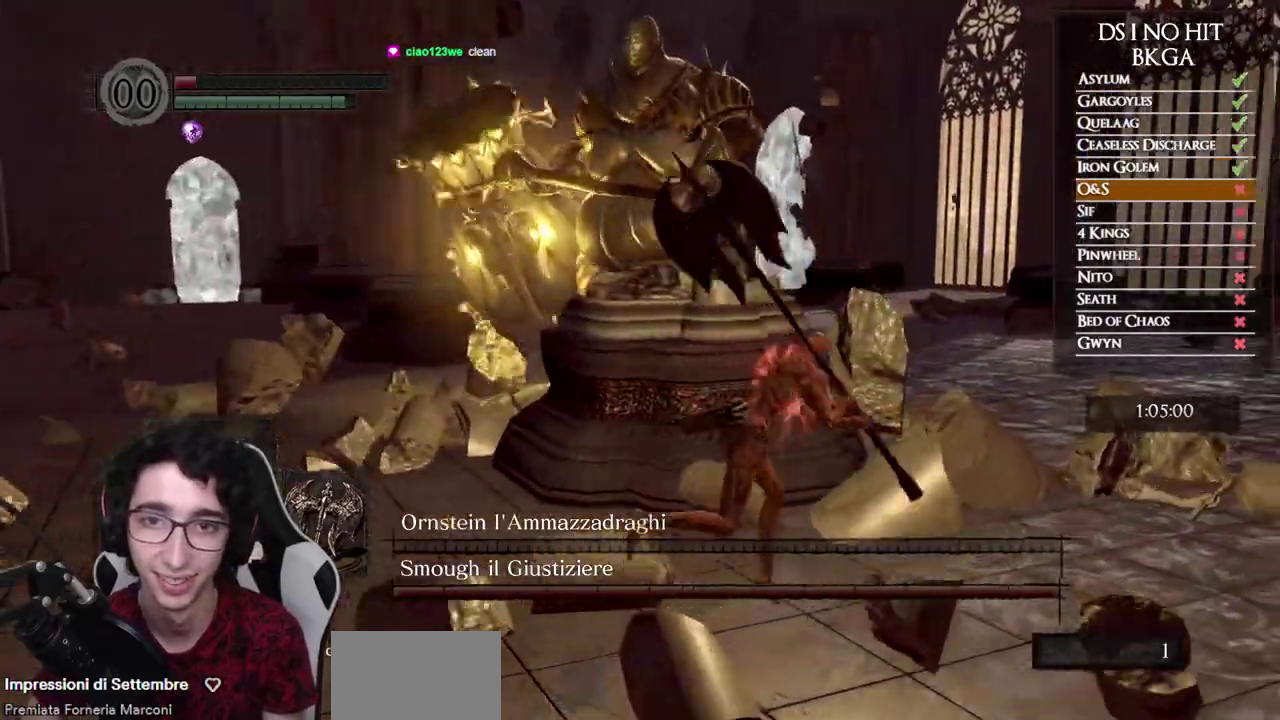
{"buttons": ["B"], "left_stick": "right", "right_stick": "left", "events": [[50, "right_stick", "left"], [67, "left_stick", "right"], [150, "right_stick", "down-left"], [200, "right_stick", "center"], [283, "right_stick", "left"]]}
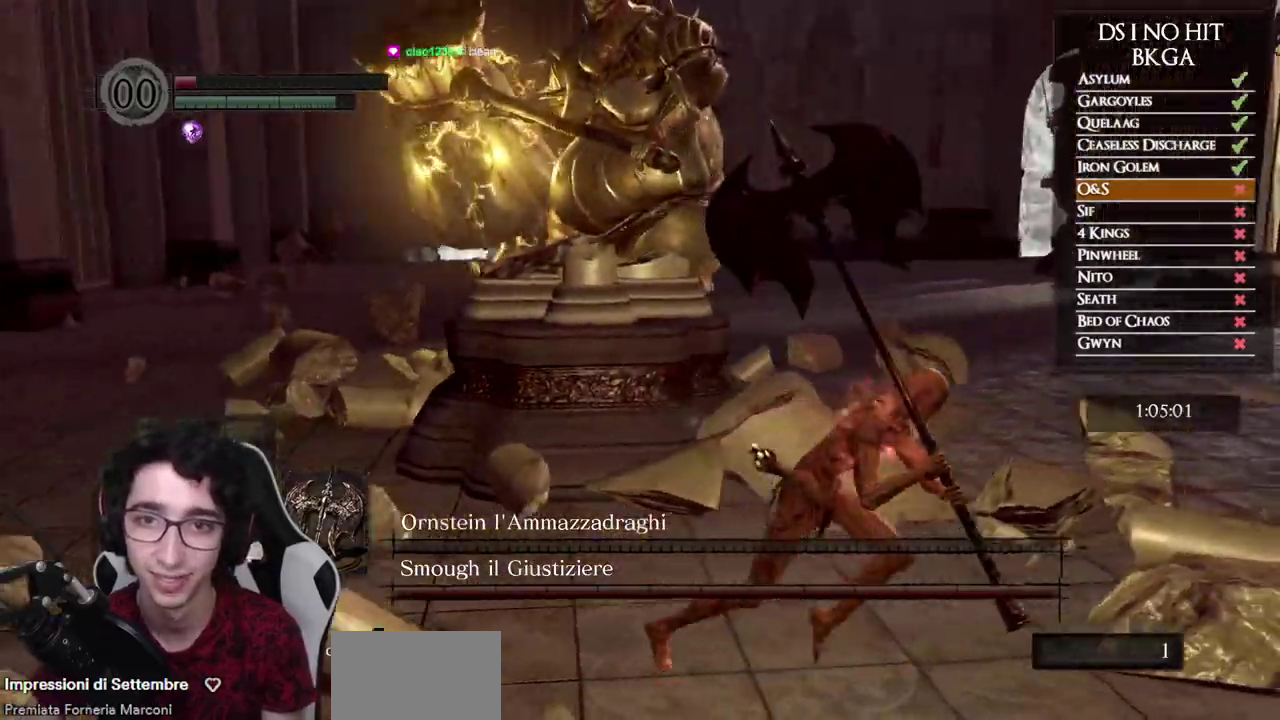
{"buttons": ["B"], "left_stick": "down-right", "right_stick": "left", "events": [[17, "right_stick", "center"], [133, "right_stick", "left"], [333, "right_stick", "center"], [350, "left_stick", "down-right"], [450, "right_stick", "left"]]}
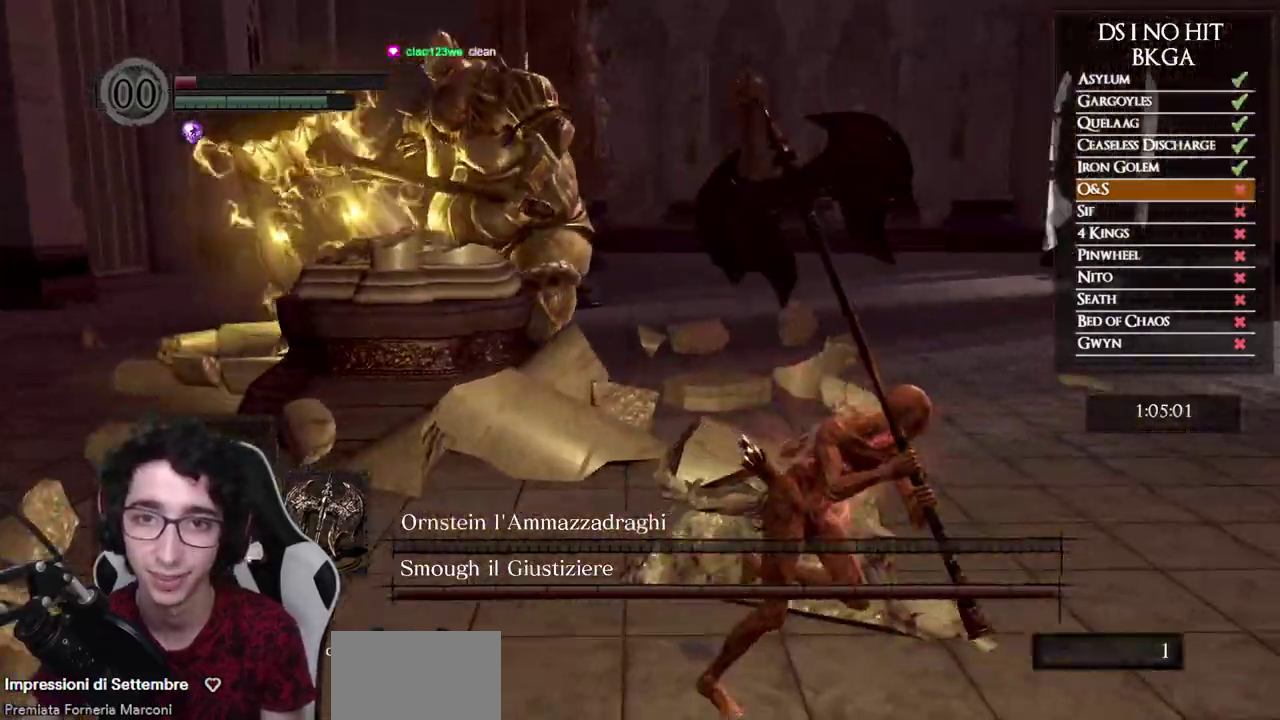
{"buttons": ["B"], "left_stick": "down-right", "right_stick": "center", "events": [[117, "right_stick", "center"], [267, "right_stick", "left"], [450, "right_stick", "center"]]}
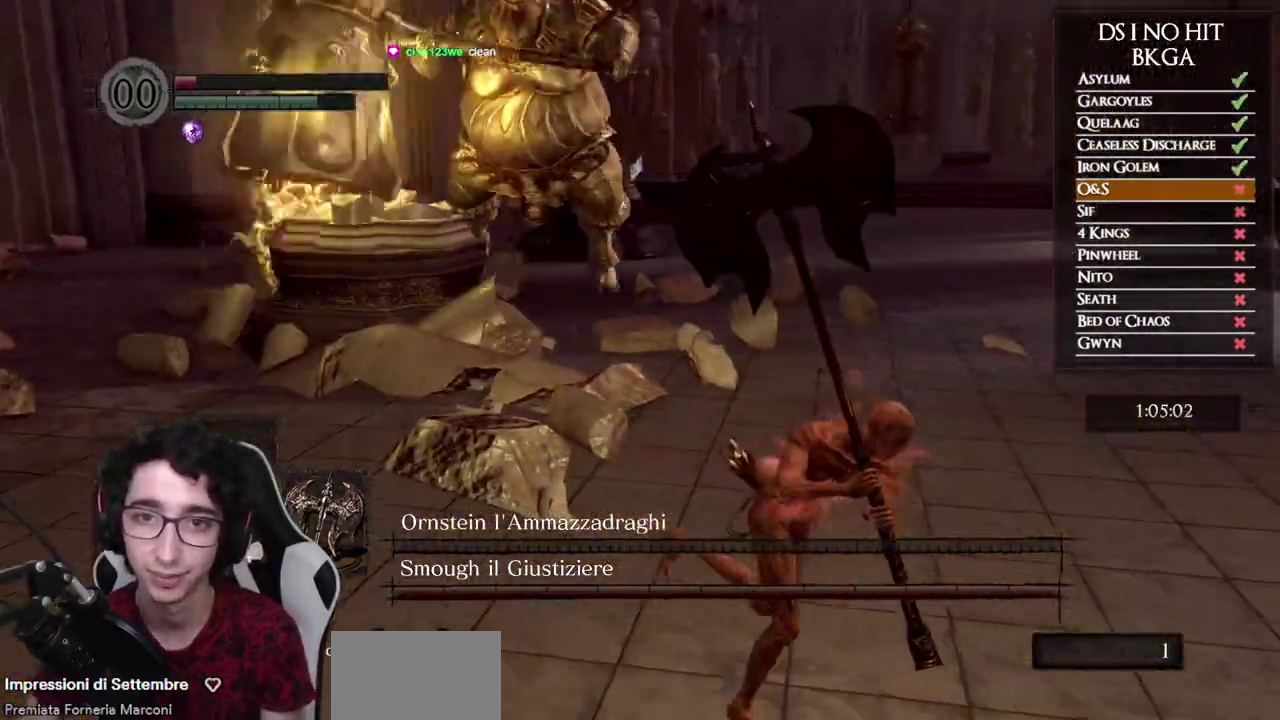
{"buttons": ["B"], "left_stick": "down-right", "right_stick": "center", "events": [[200, "right_stick", "left"], [333, "right_stick", "center"]]}
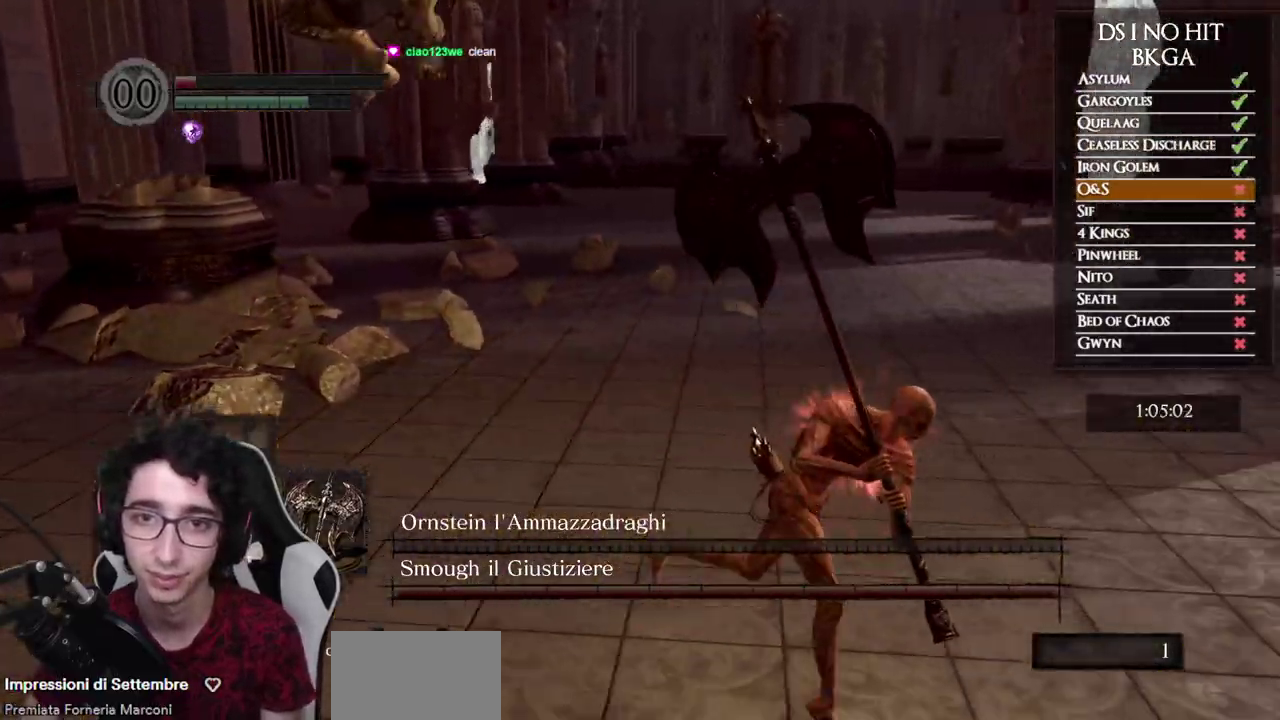
{"buttons": [], "left_stick": "down-right", "right_stick": "center", "events": [[67, "B", "up"], [217, "right_stick", "left"], [400, "right_stick", "center"]]}
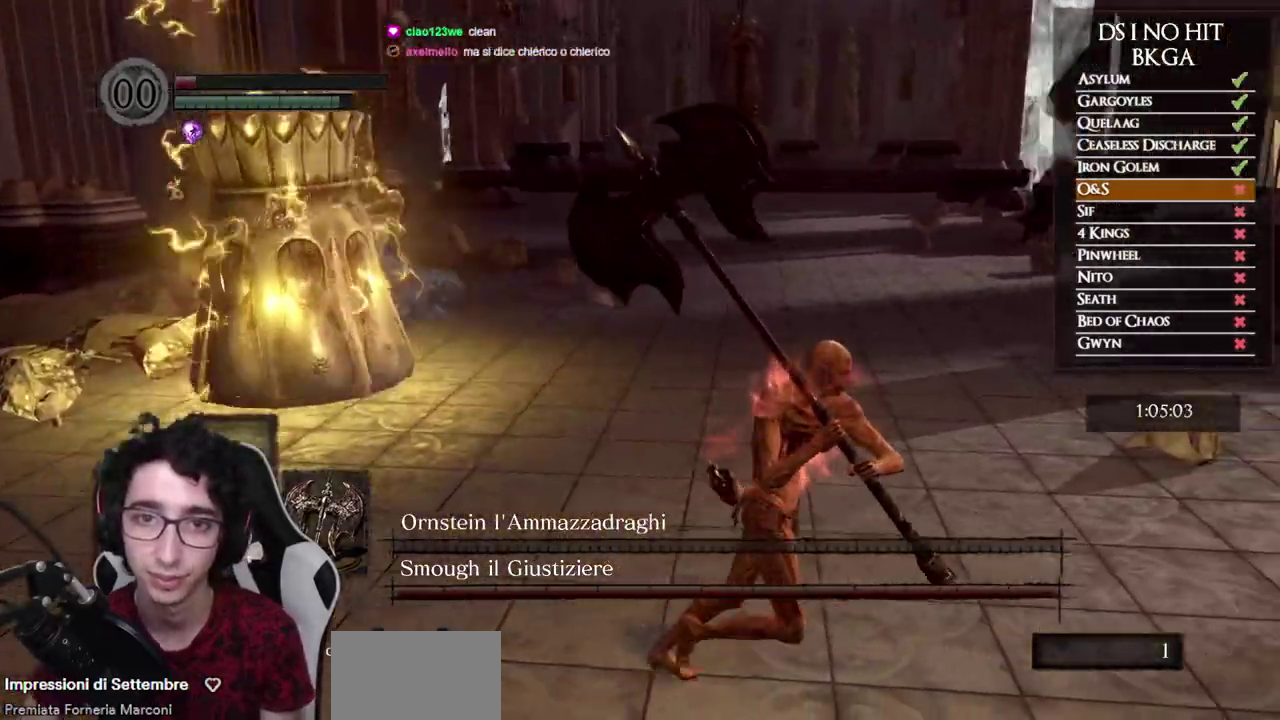
{"buttons": [], "left_stick": "down-right", "right_stick": "center", "events": [[17, "right_stick", "left"], [33, "left_stick", "right"], [133, "left_stick", "down-right"], [167, "right_stick", "center"], [283, "right_stick", "left"], [500, "right_stick", "center"]]}
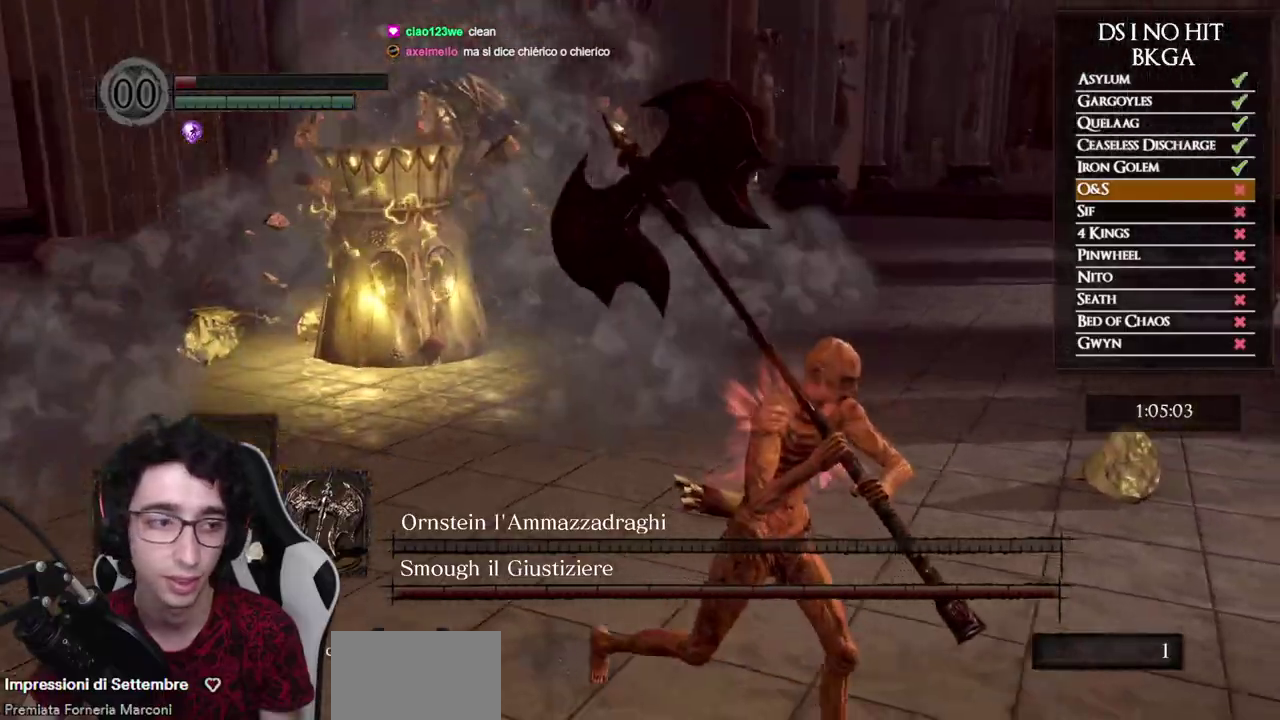
{"buttons": [], "left_stick": "down-right", "right_stick": "left", "events": [[133, "right_stick", "left"], [267, "right_stick", "center"], [400, "right_stick", "left"]]}
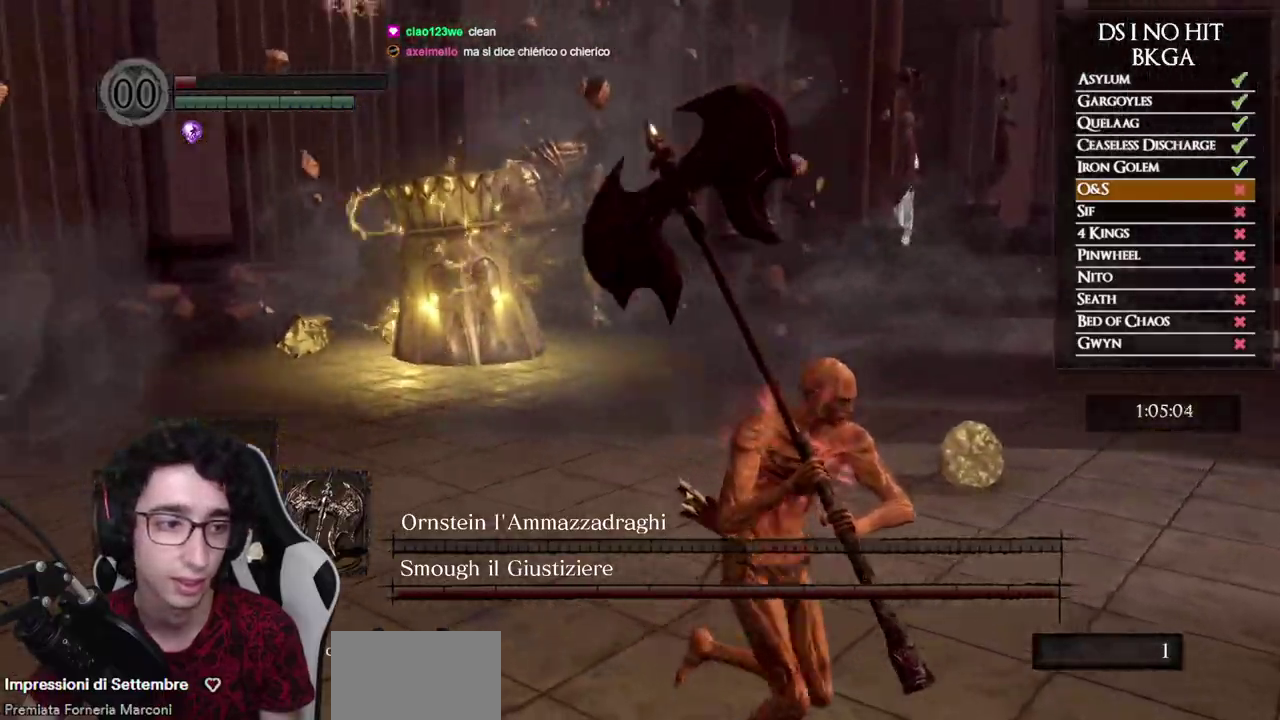
{"buttons": [], "left_stick": "center", "right_stick": "left", "events": [[67, "right_stick", "center"], [167, "right_stick", "left"], [300, "right_stick", "center"], [383, "left_stick", "center"], [433, "right_stick", "left"]]}
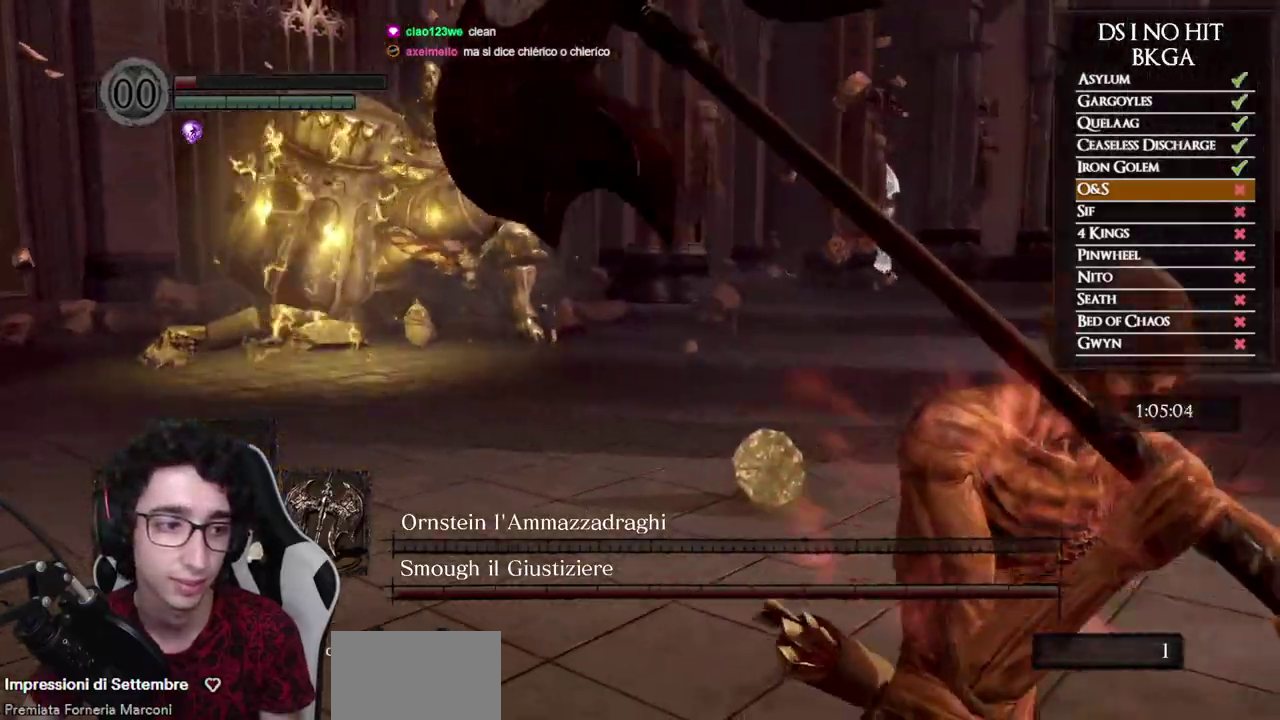
{"buttons": [], "left_stick": "right", "right_stick": "left", "events": [[67, "left_stick", "up-right"], [67, "right_stick", "center"], [133, "left_stick", "right"], [200, "right_stick", "left"], [383, "right_stick", "center"], [467, "right_stick", "left"]]}
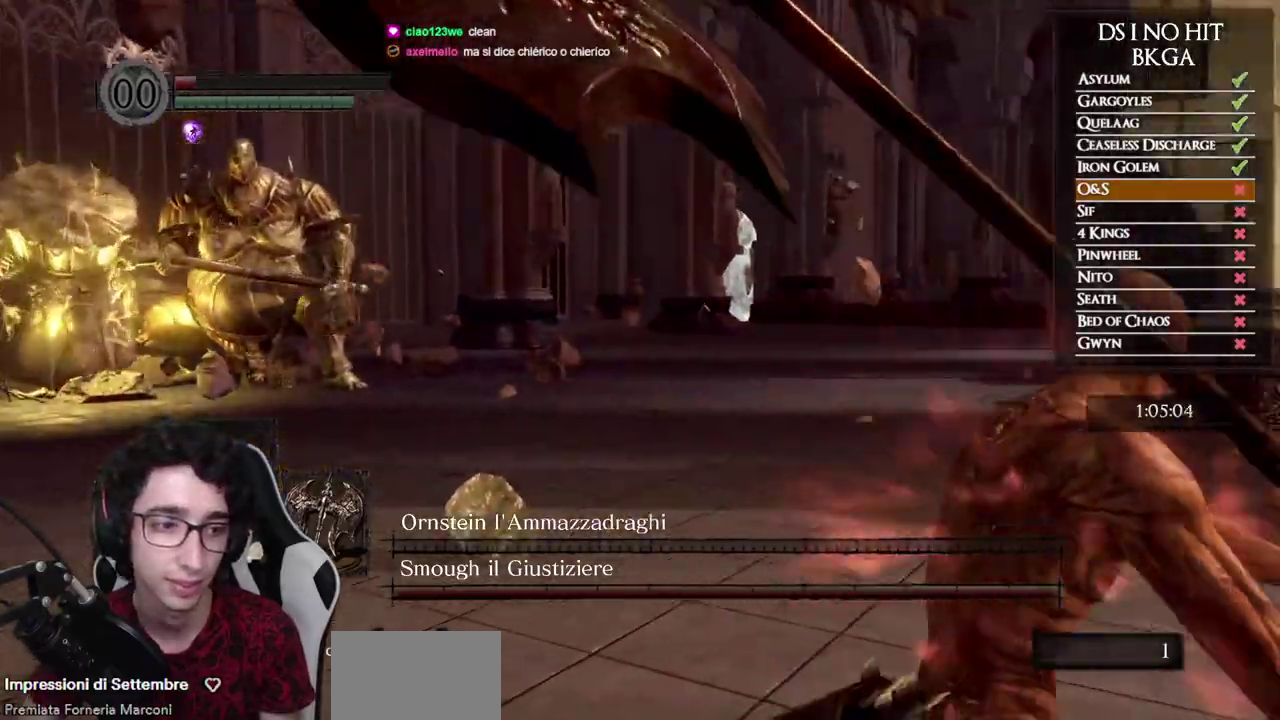
{"buttons": [], "left_stick": "right", "right_stick": "left", "events": [[33, "left_stick", "up-right"], [400, "left_stick", "right"]]}
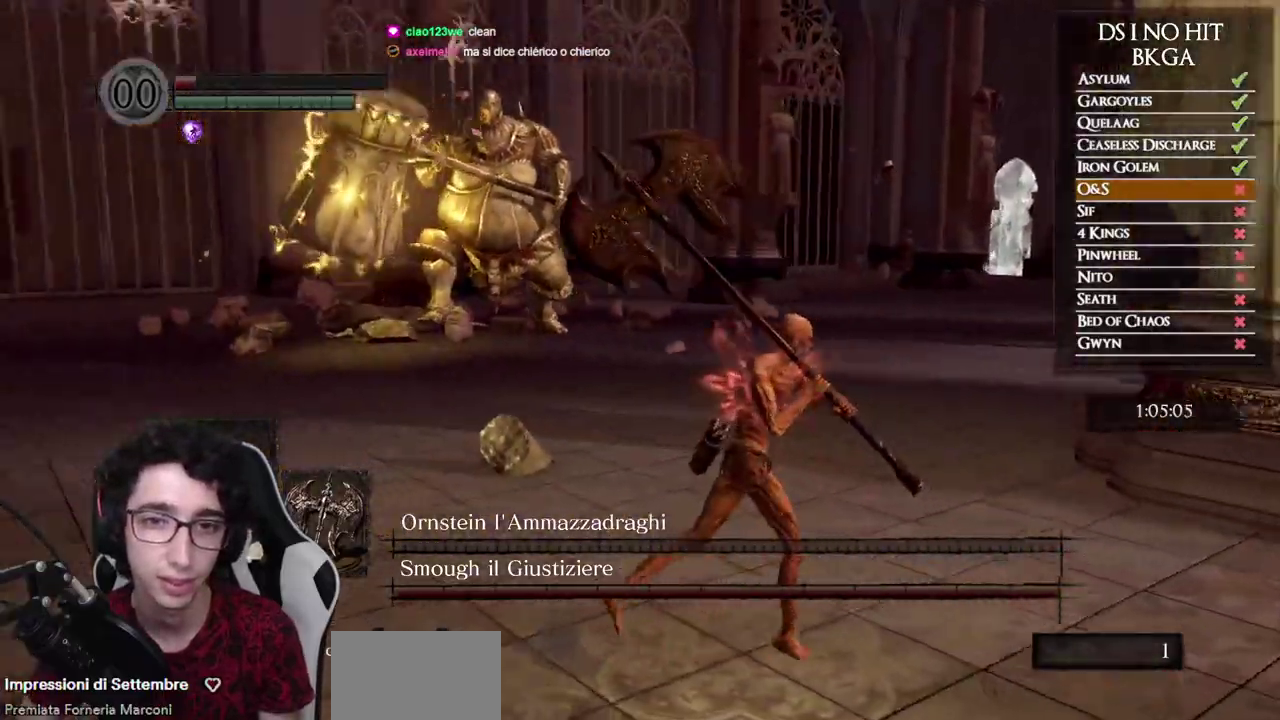
{"buttons": ["B"], "left_stick": "up-left", "right_stick": "center", "events": [[117, "left_stick", "down-right"], [117, "right_stick", "center"], [217, "left_stick", "down"], [233, "B", "down"], [367, "left_stick", "down-left"], [417, "left_stick", "left"], [483, "left_stick", "up-left"]]}
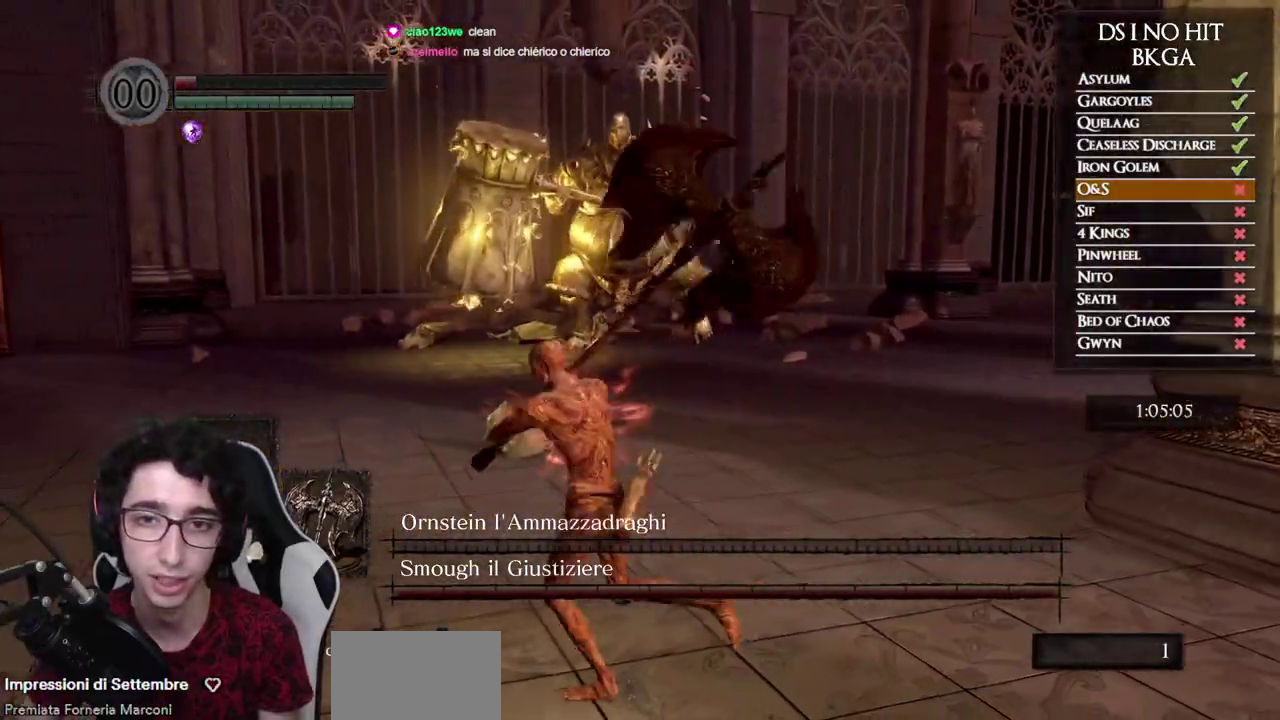
{"buttons": ["B"], "left_stick": "up", "right_stick": "center", "events": [[150, "left_stick", "up"]]}
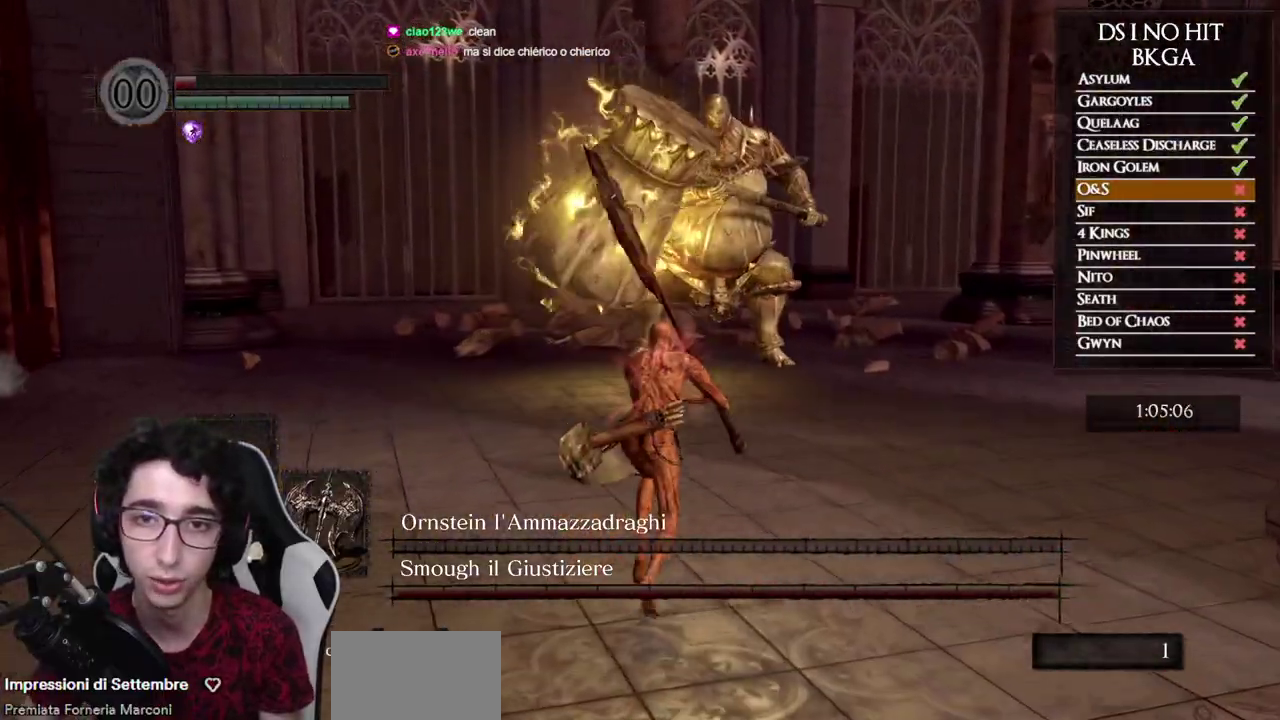
{"buttons": ["B"], "left_stick": "down-right", "right_stick": "center", "events": [[250, "left_stick", "right"], [350, "left_stick", "down-right"]]}
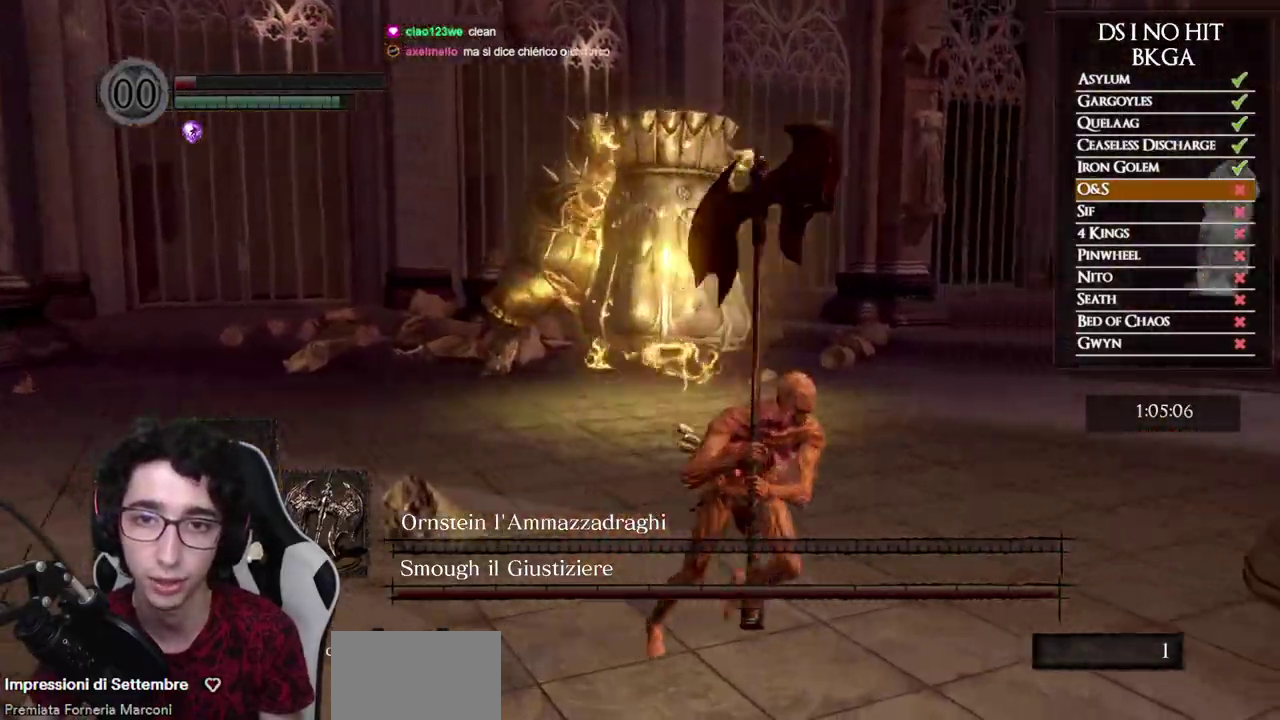
{"buttons": ["B"], "left_stick": "down-right", "right_stick": "center", "events": [[250, "right_stick", "left"], [467, "right_stick", "center"]]}
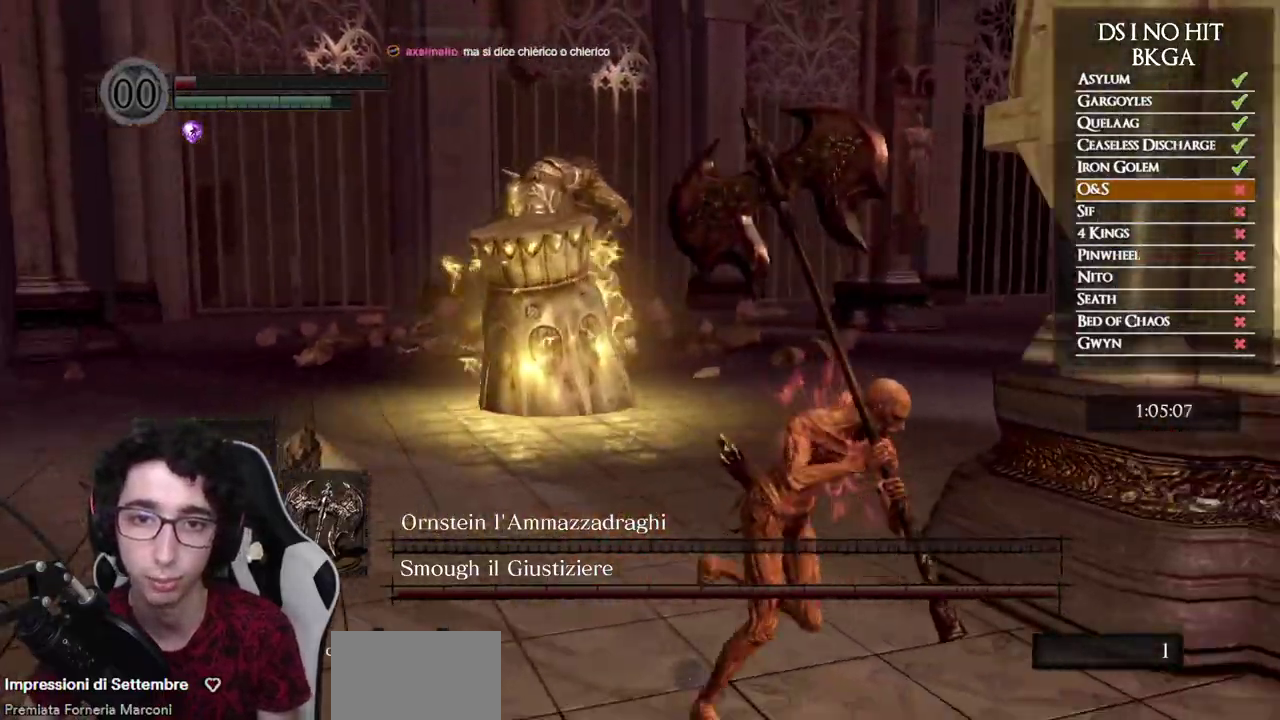
{"buttons": ["B"], "left_stick": "down-right", "right_stick": "center", "events": [[117, "right_stick", "left"], [317, "right_stick", "center"]]}
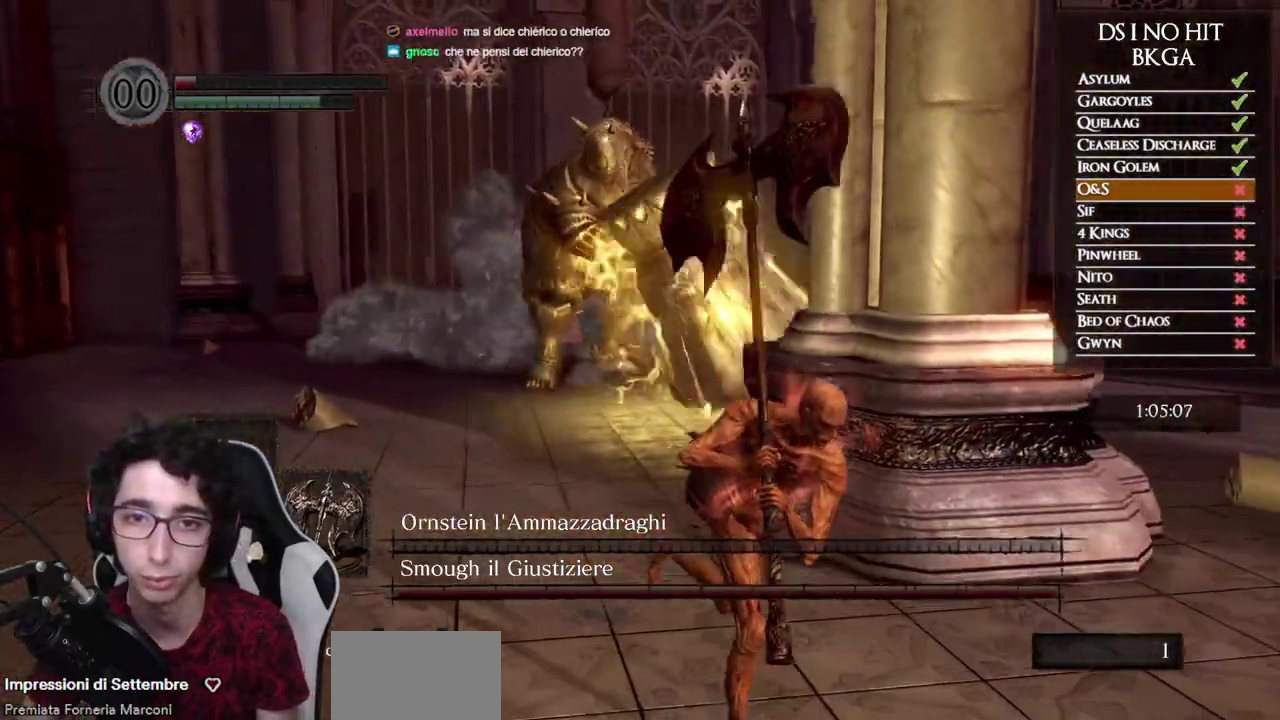
{"buttons": [], "left_stick": "down-right", "right_stick": "center", "events": [[433, "B", "up"]]}
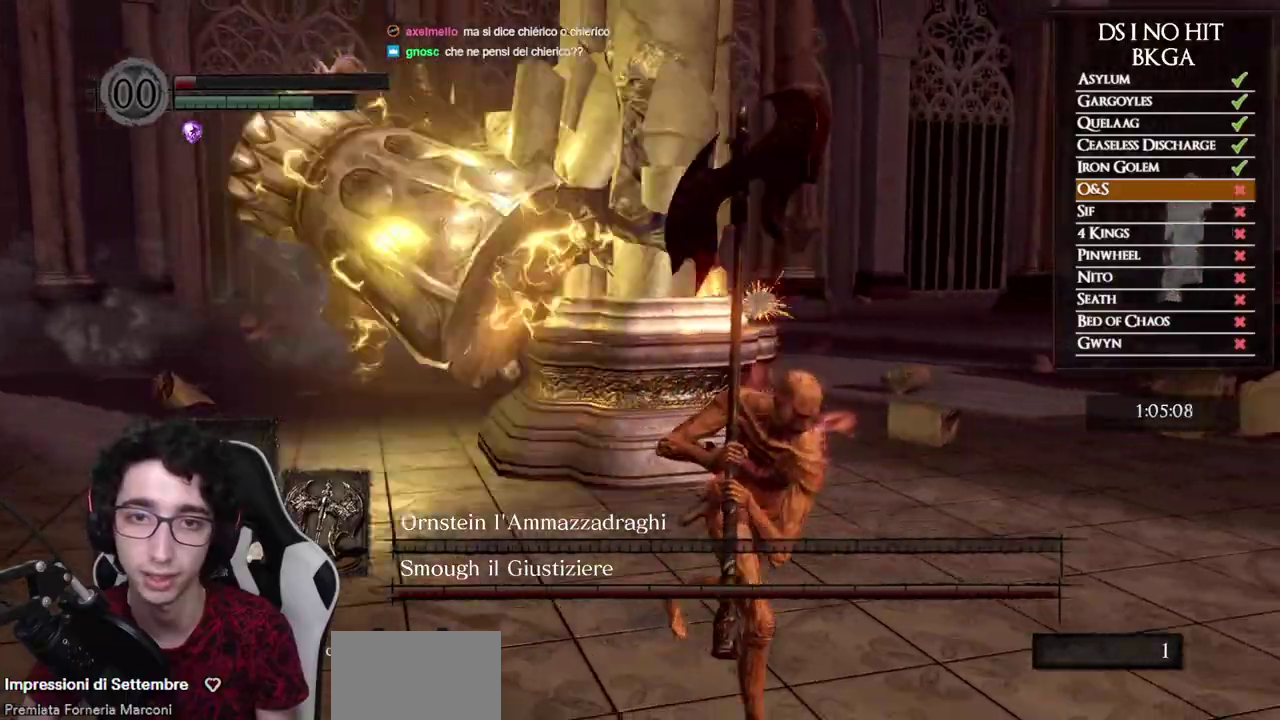
{"buttons": [], "left_stick": "up-right", "right_stick": "left", "events": [[117, "left_stick", "down"], [117, "right_stick", "left"], [183, "right_stick", "down-left"], [233, "right_stick", "center"], [250, "left_stick", "down-right"], [417, "left_stick", "right"], [433, "right_stick", "left"], [500, "left_stick", "up-right"]]}
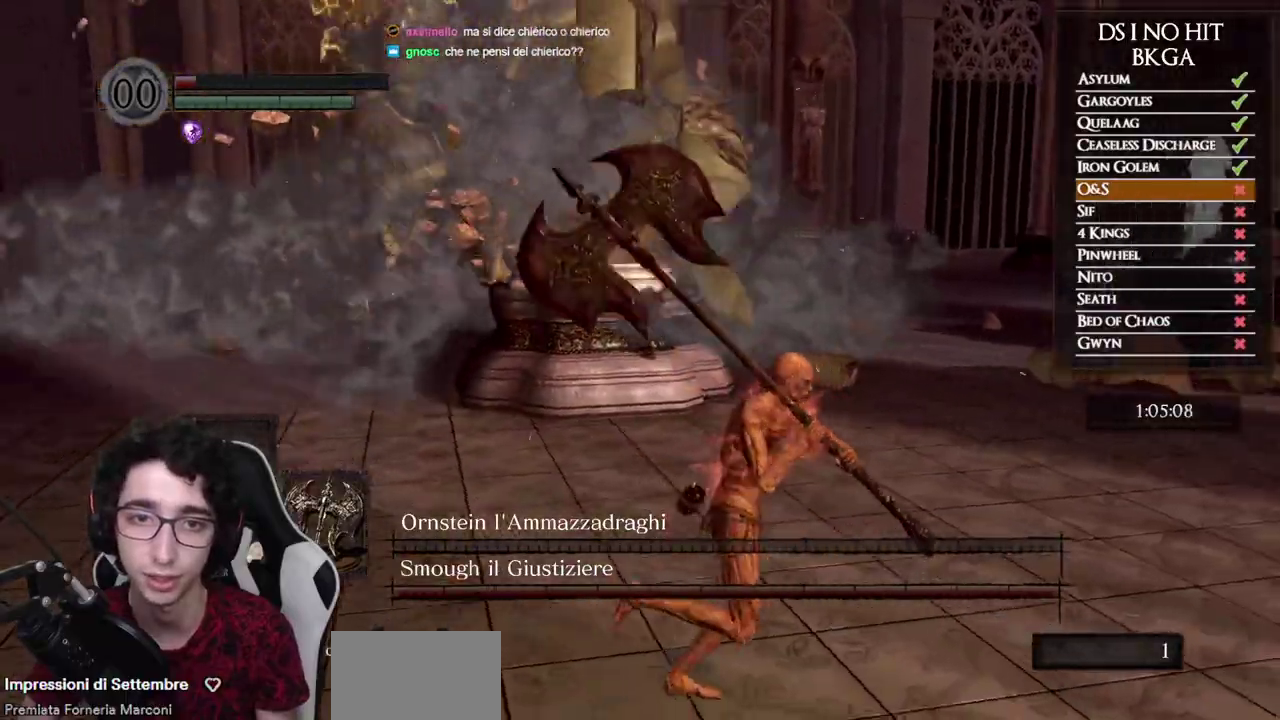
{"buttons": [], "left_stick": "right", "right_stick": "left", "events": [[50, "right_stick", "center"], [217, "right_stick", "left"], [400, "right_stick", "center"], [500, "left_stick", "right"], [500, "right_stick", "left"]]}
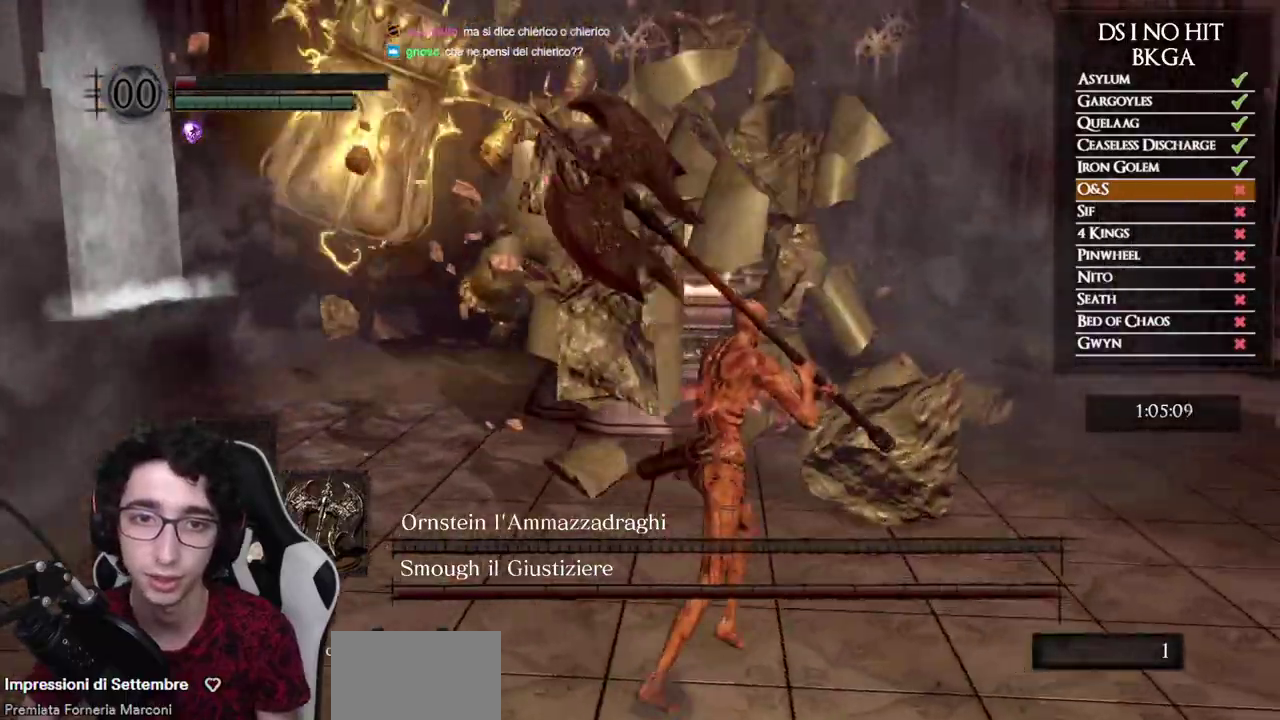
{"buttons": ["B"], "left_stick": "right", "right_stick": "center", "events": [[150, "right_stick", "center"], [250, "B", "down"]]}
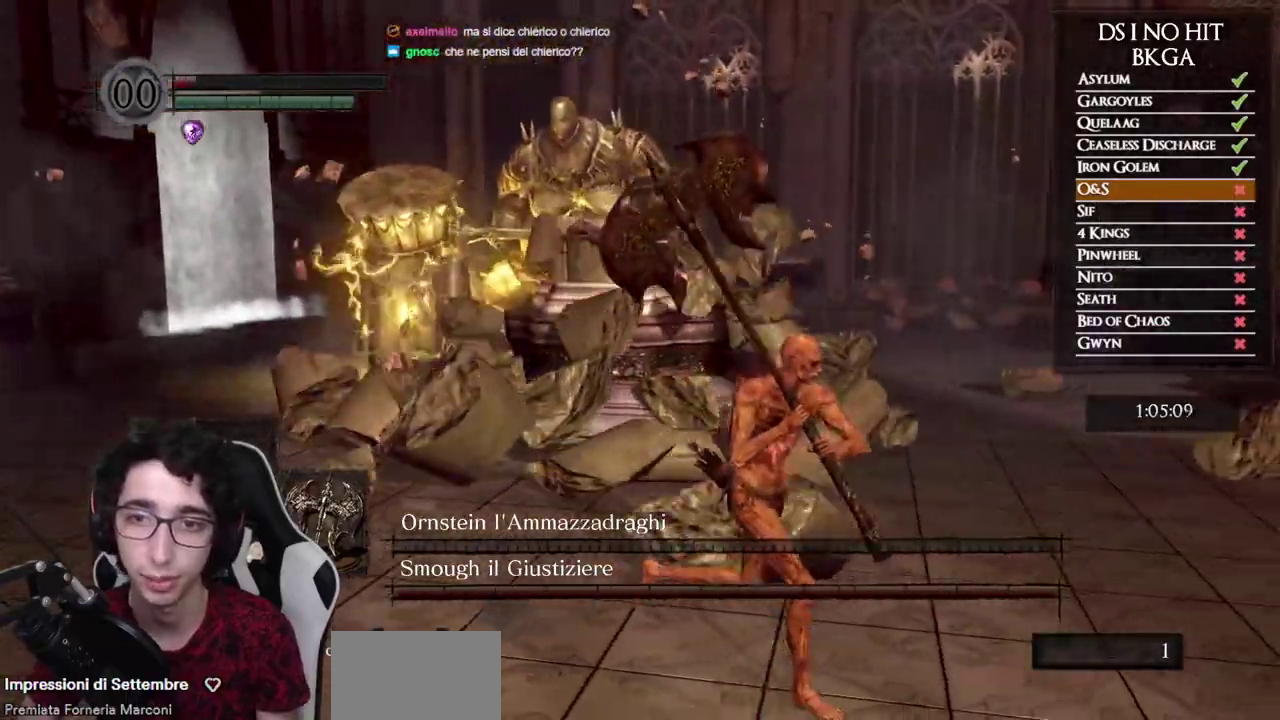
{"buttons": ["B"], "left_stick": "right", "right_stick": "left", "events": [[467, "right_stick", "left"]]}
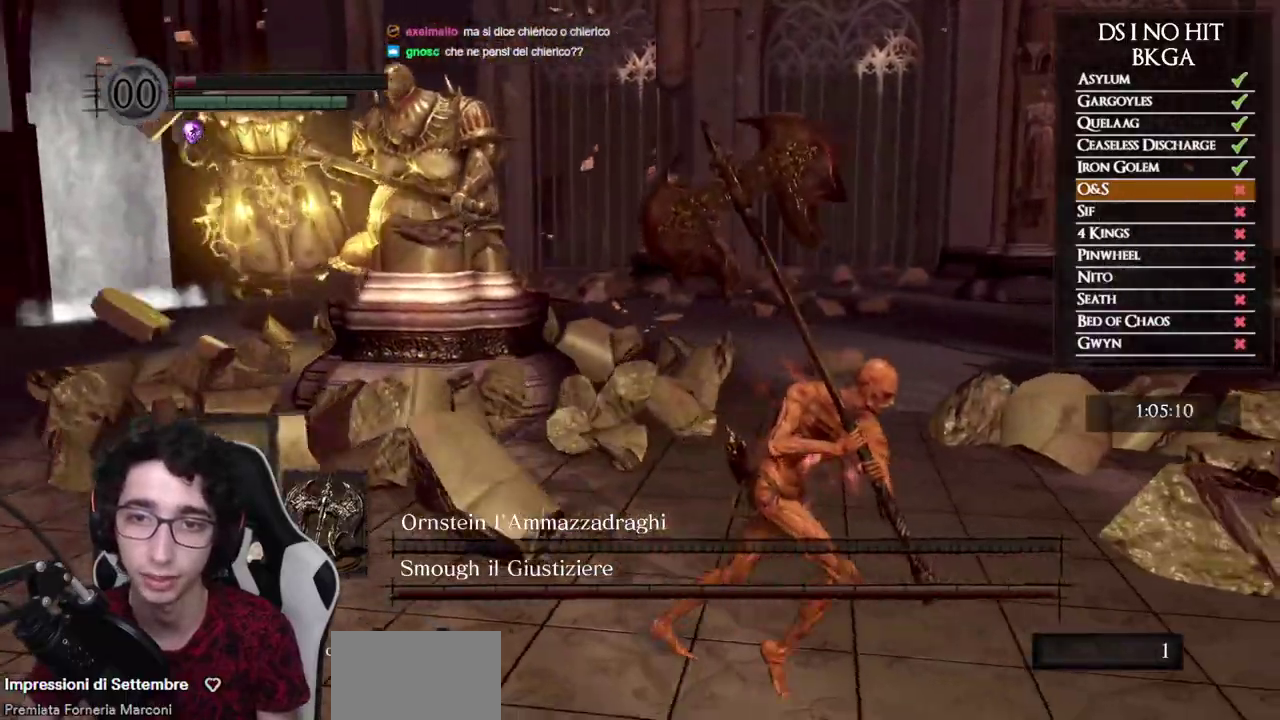
{"buttons": ["B"], "left_stick": "down-right", "right_stick": "left", "events": [[183, "right_stick", "center"], [317, "right_stick", "left"], [450, "left_stick", "down-right"]]}
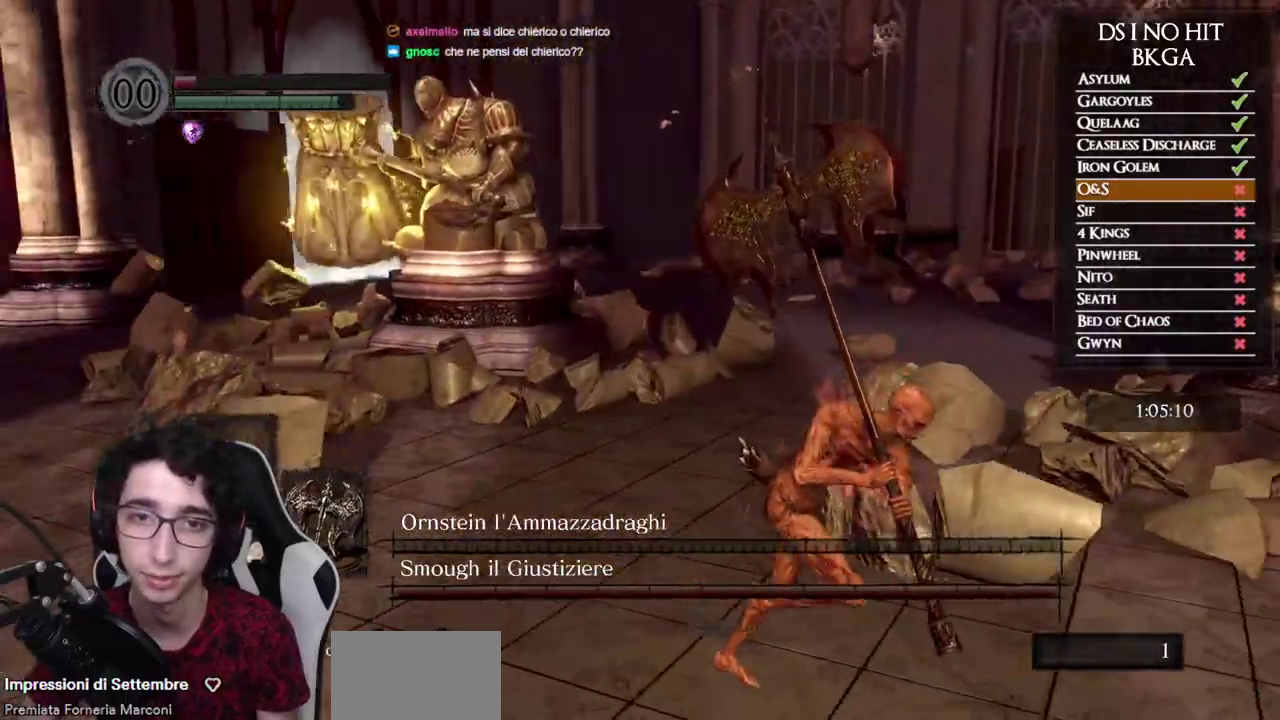
{"buttons": ["B"], "left_stick": "down-right", "right_stick": "left", "events": [[17, "right_stick", "center"], [150, "right_stick", "left"], [350, "right_stick", "center"], [450, "right_stick", "left"]]}
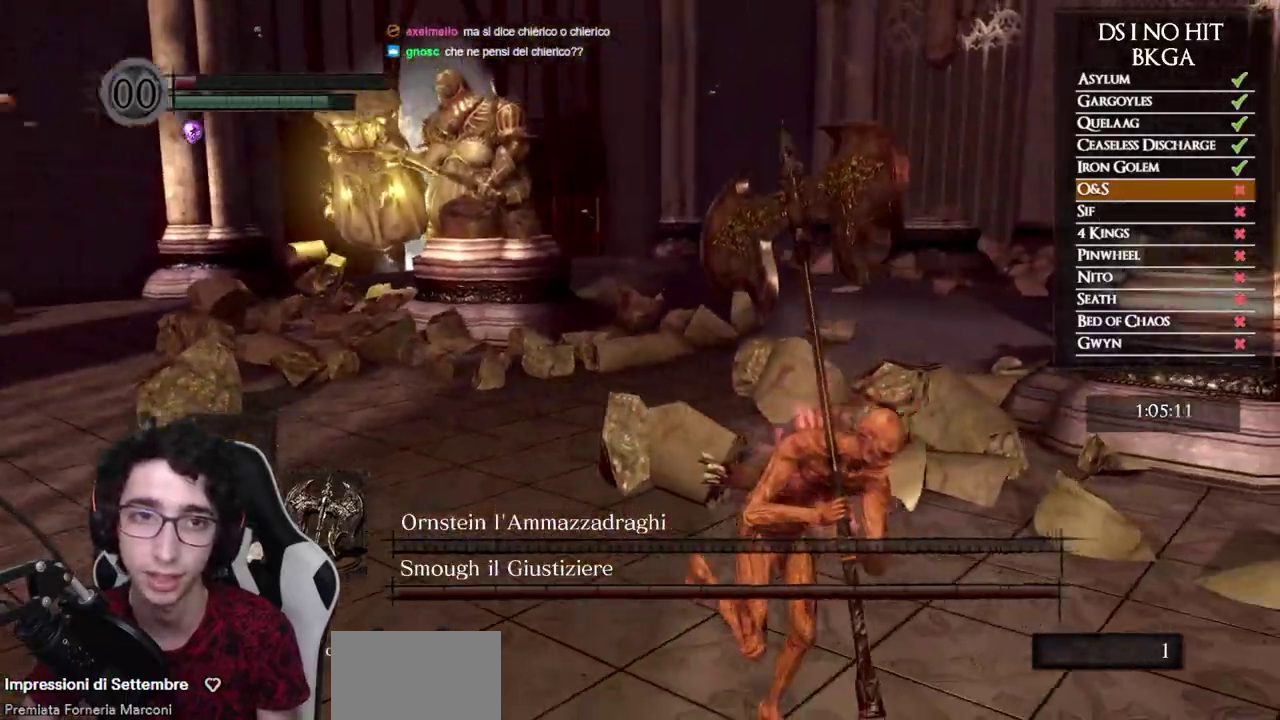
{"buttons": ["B"], "left_stick": "down-right", "right_stick": "center", "events": [[450, "right_stick", "center"]]}
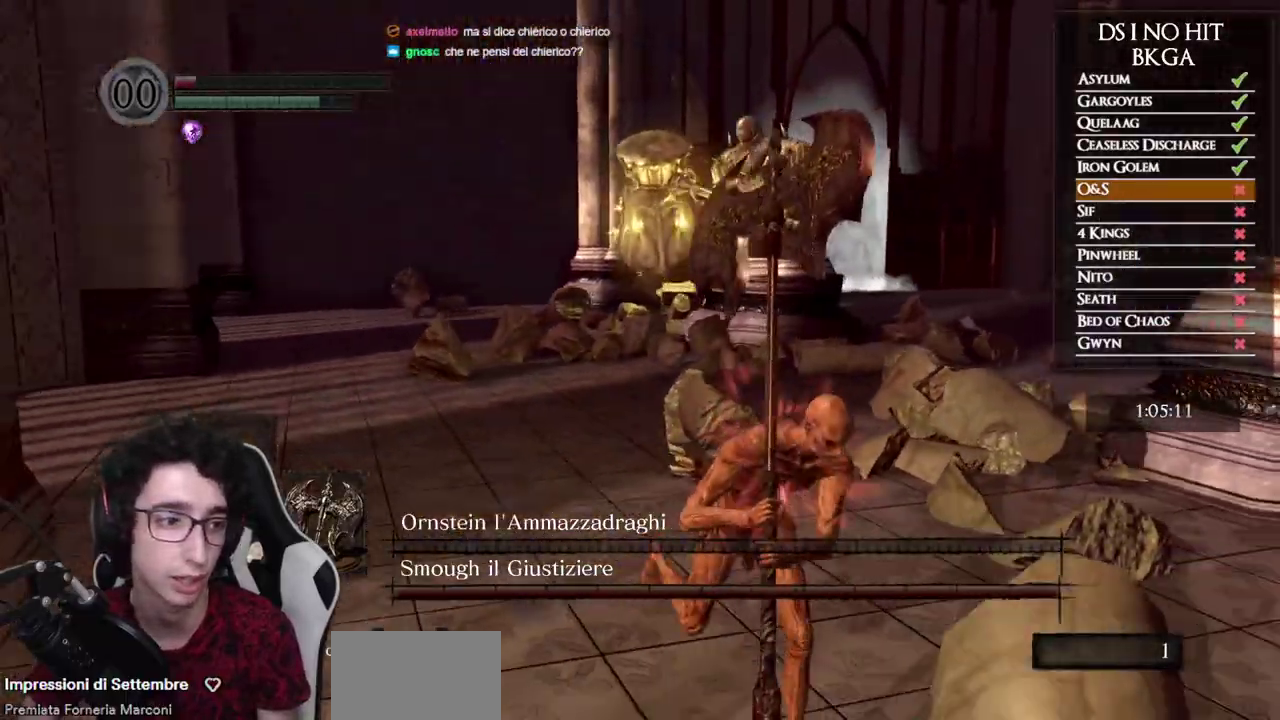
{"buttons": [], "left_stick": "down-right", "right_stick": "center", "events": [[83, "right_stick", "left"], [167, "right_stick", "center"], [267, "B", "up"]]}
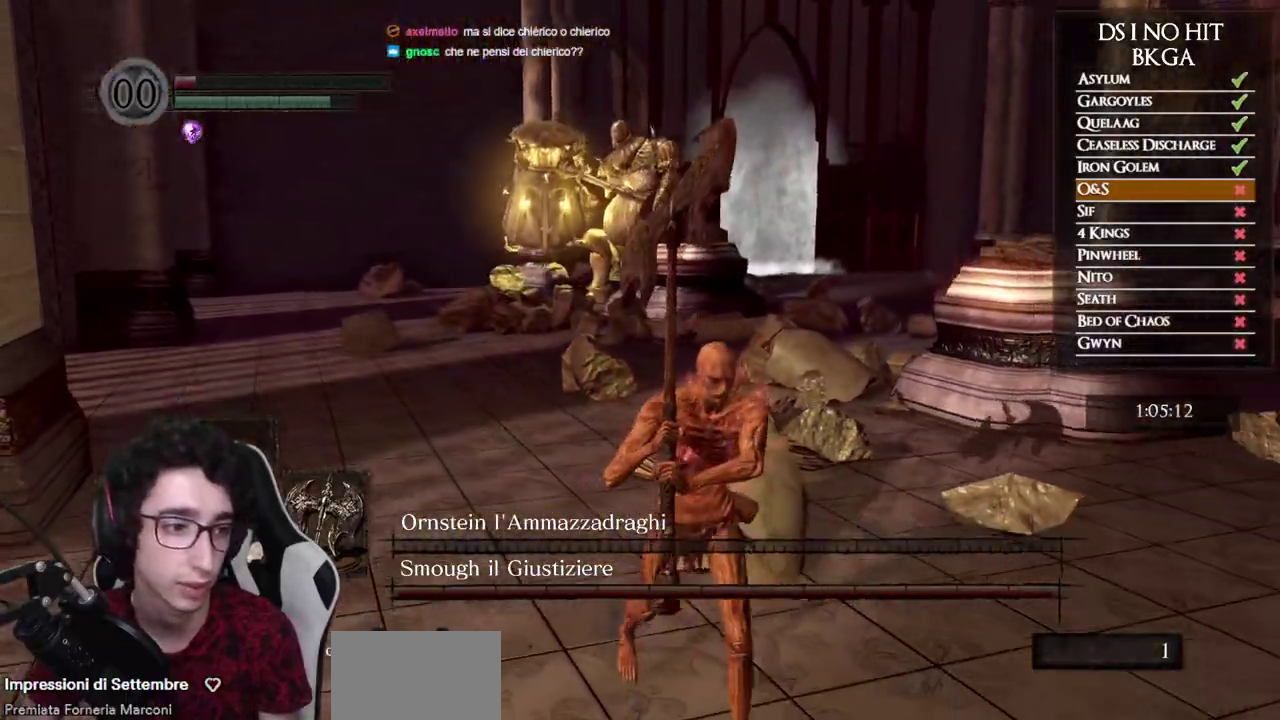
{"buttons": [], "left_stick": "center", "right_stick": "center", "events": [[133, "left_stick", "center"], [133, "right_stick", "left"], [250, "right_stick", "center"]]}
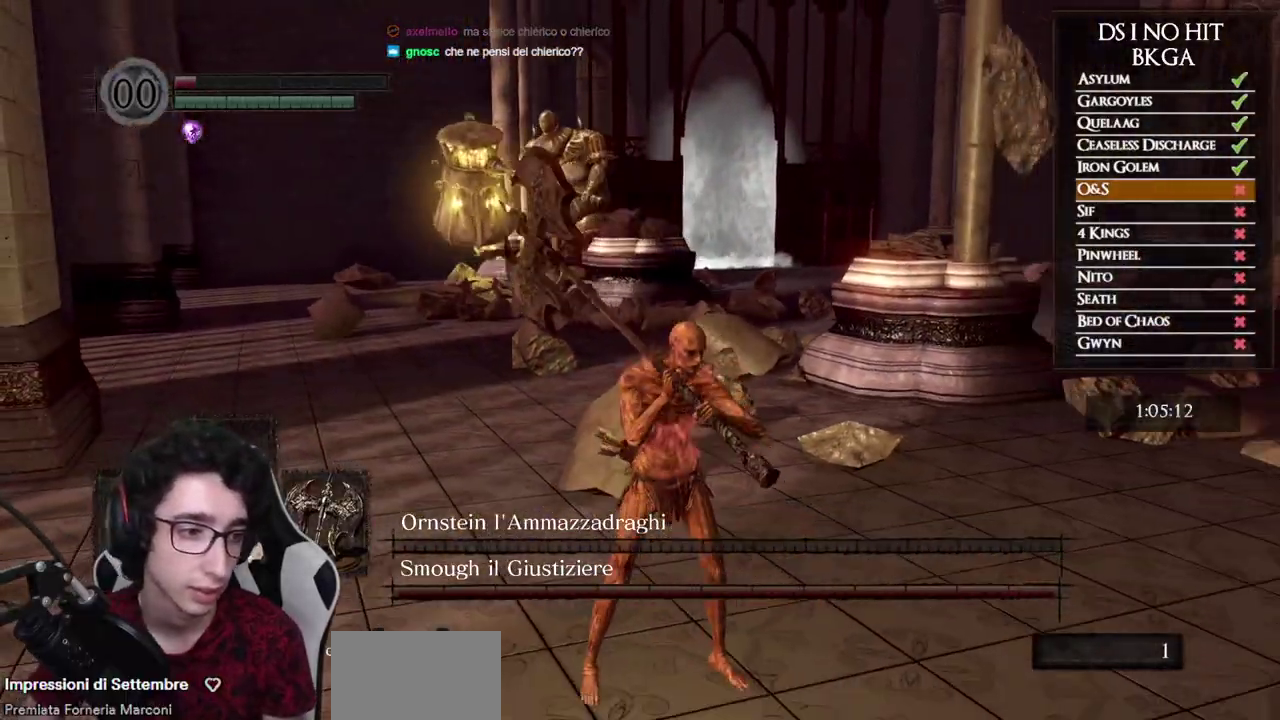
{"buttons": [], "left_stick": "down-right", "right_stick": "center", "events": [[67, "right_stick", "left"], [117, "left_stick", "down"], [167, "left_stick", "down-right"], [200, "right_stick", "center"], [400, "right_stick", "left"], [500, "right_stick", "center"]]}
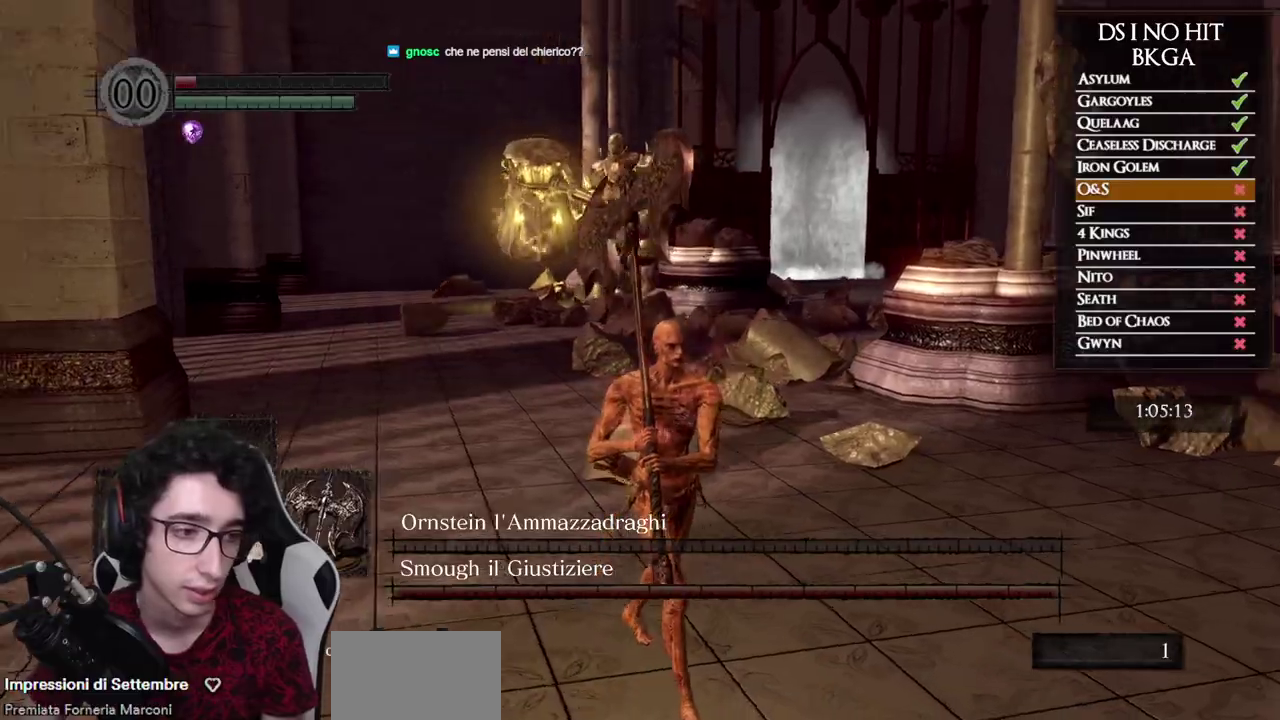
{"buttons": [], "left_stick": "center", "right_stick": "center", "events": [[417, "left_stick", "center"]]}
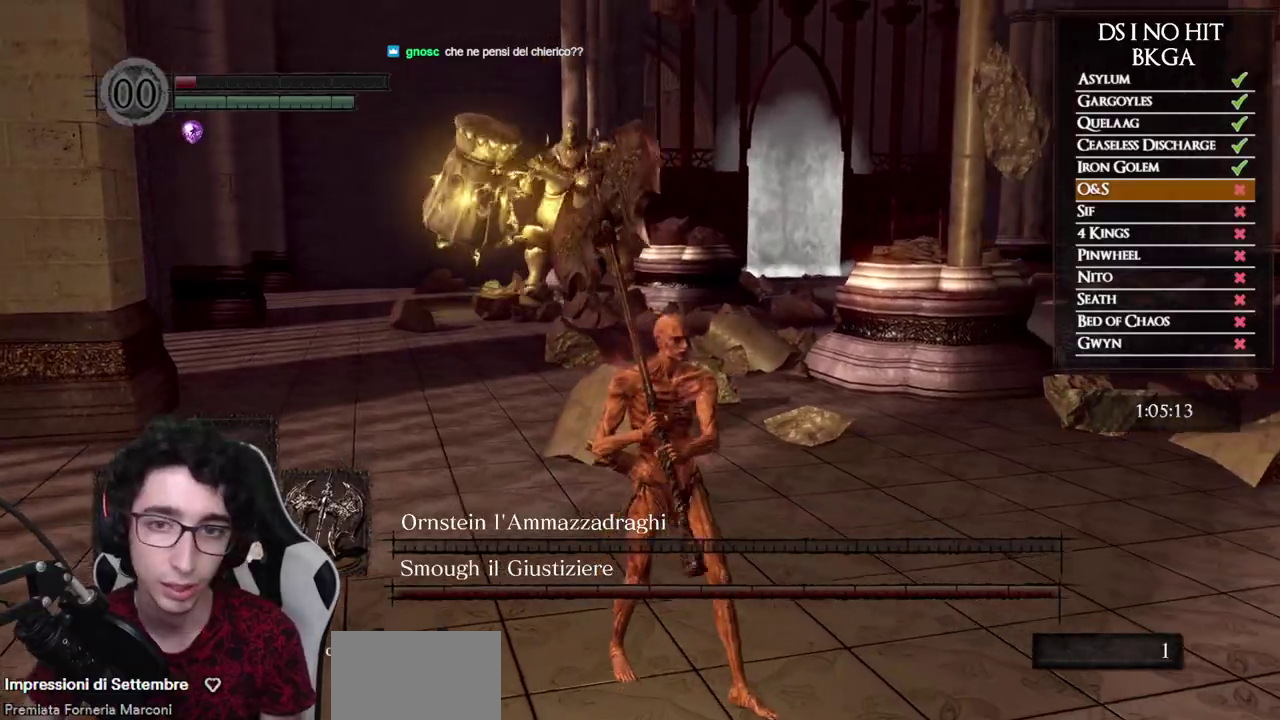
{"buttons": [], "left_stick": "left", "right_stick": "center", "events": [[150, "left_stick", "down-right"], [367, "left_stick", "down"], [500, "left_stick", "left"]]}
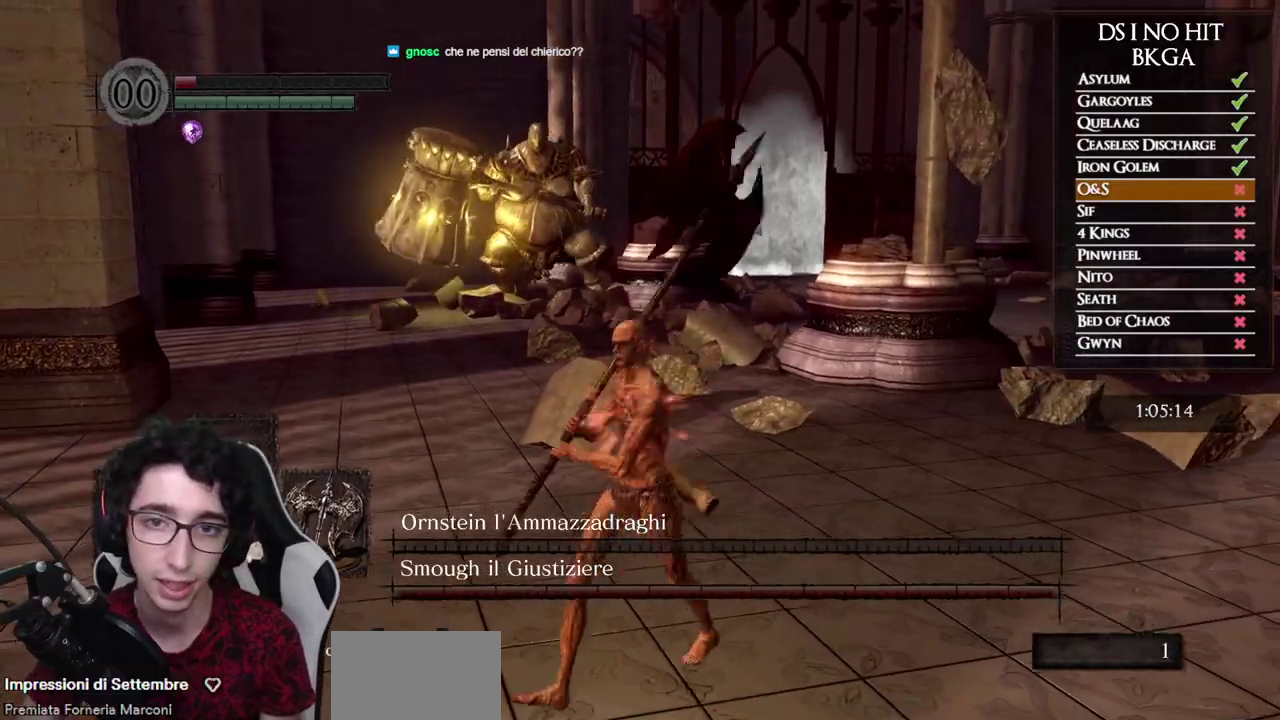
{"buttons": ["B"], "left_stick": "up", "right_stick": "center", "events": [[67, "left_stick", "up-left"], [150, "B", "down"], [267, "left_stick", "up"]]}